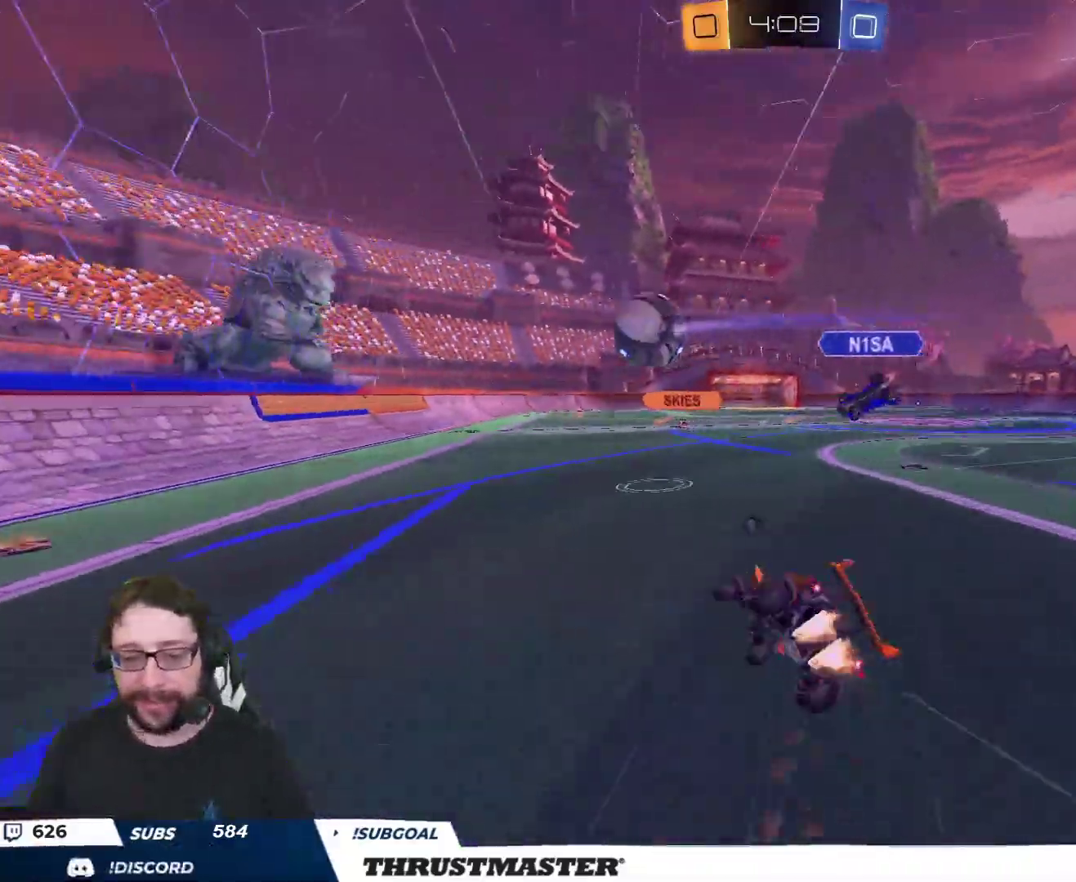
Gameplay with a controller (Xbox layout); each line is a JSON object with the inputs held at the frame after it. "events" lists button and stick changes between this image and that frame as [ms after this image, input, new state], when the widget could be followed in between.
{"buttons": ["R2"], "left_stick": "center", "right_stick": "center", "events": [[133, "Y", "up"], [167, "L2", "up"], [183, "left_stick", "right"], [317, "Y", "down"], [367, "B", "up"], [383, "Y", "up"], [483, "left_stick", "center"]]}
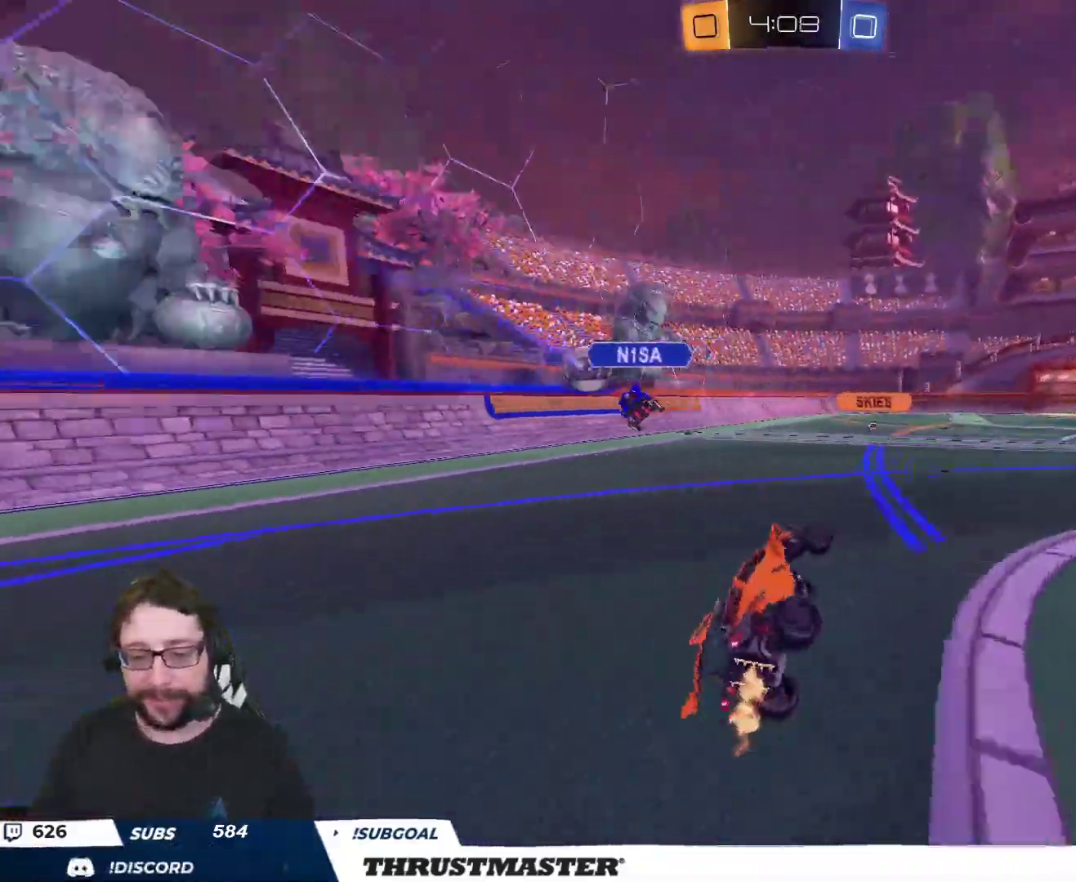
{"buttons": ["Y", "R2"], "left_stick": "center", "right_stick": "center", "events": [[433, "Y", "down"]]}
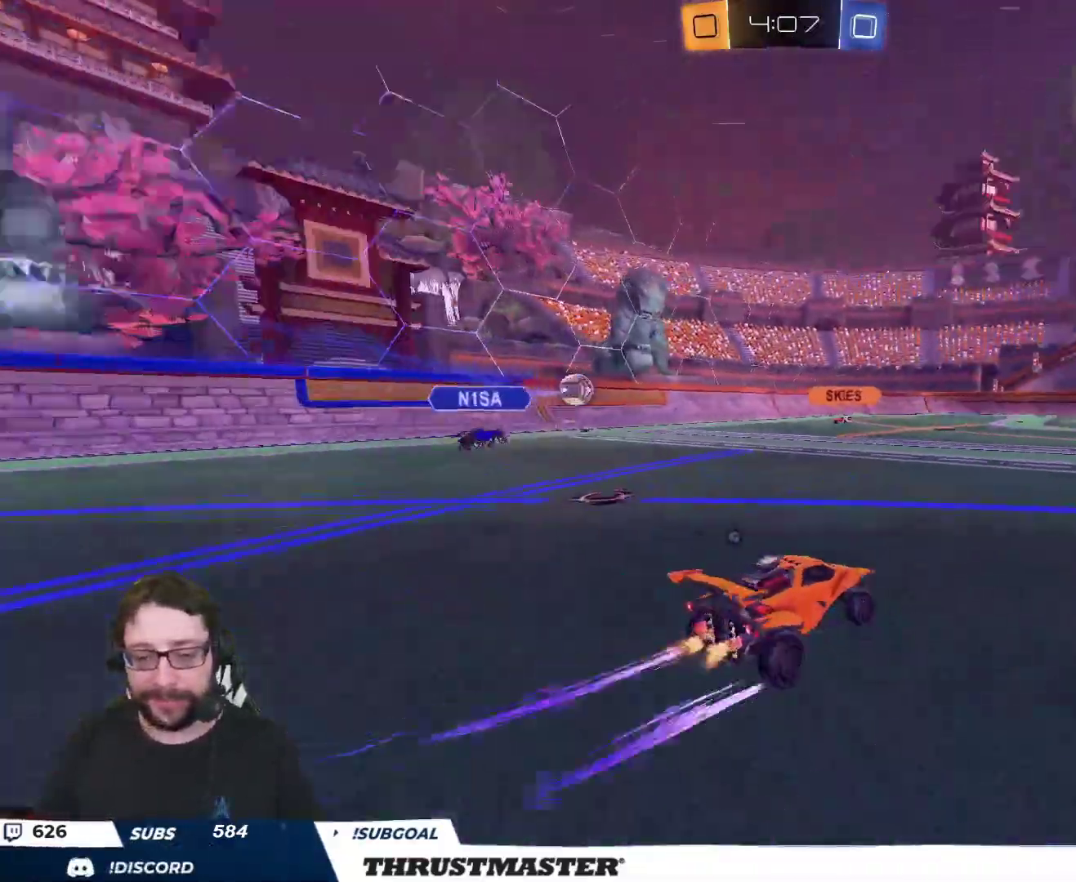
{"buttons": ["R2"], "left_stick": "center", "right_stick": "center", "events": [[17, "Y", "up"], [133, "left_stick", "up-left"], [200, "Y", "down"], [233, "left_stick", "center"], [267, "Y", "up"]]}
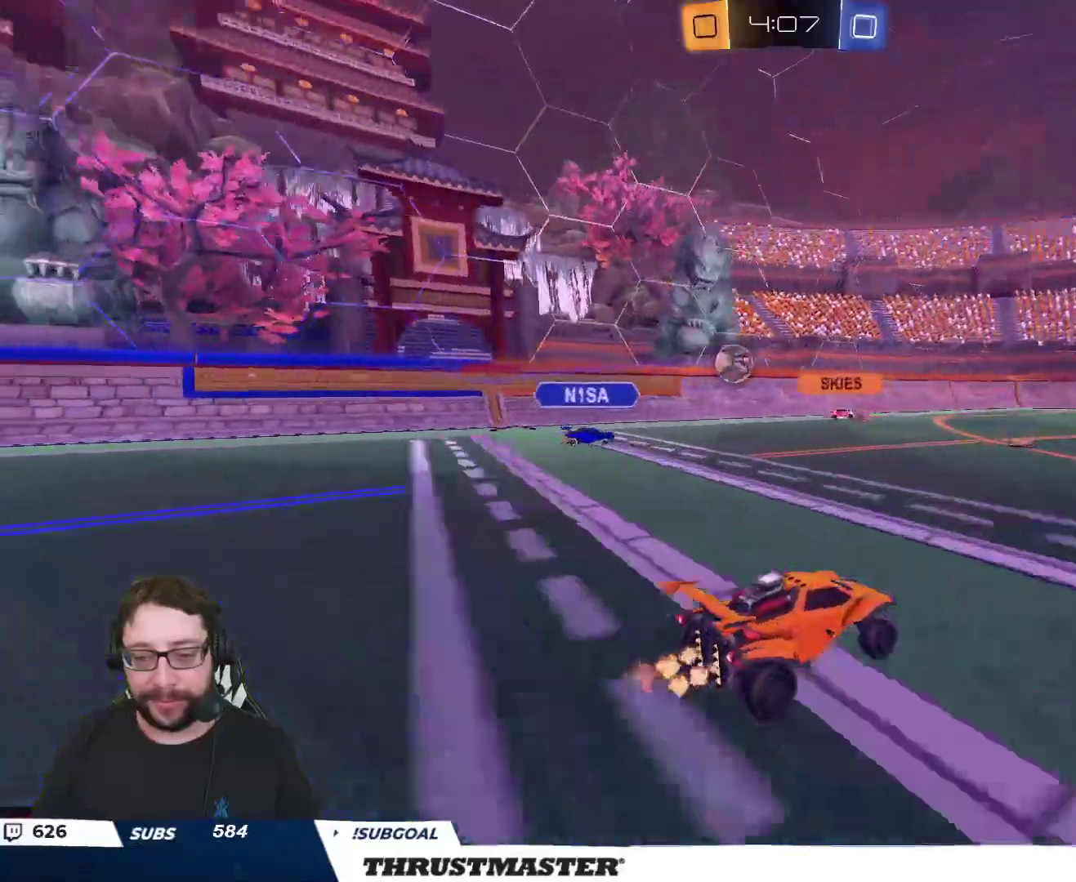
{"buttons": ["R2"], "left_stick": "center", "right_stick": "center", "events": []}
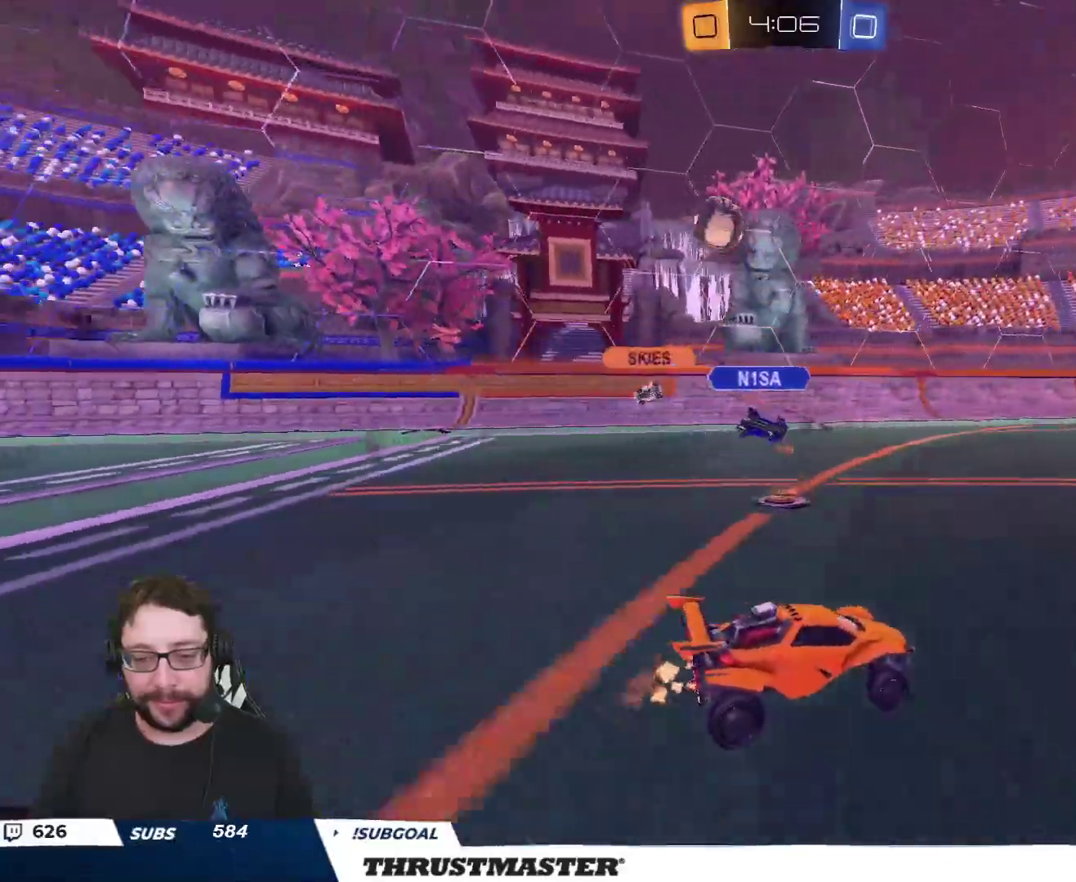
{"buttons": ["R2"], "left_stick": "left", "right_stick": "center", "events": [[250, "left_stick", "right"], [400, "Y", "down"], [400, "left_stick", "left"], [467, "Y", "up"]]}
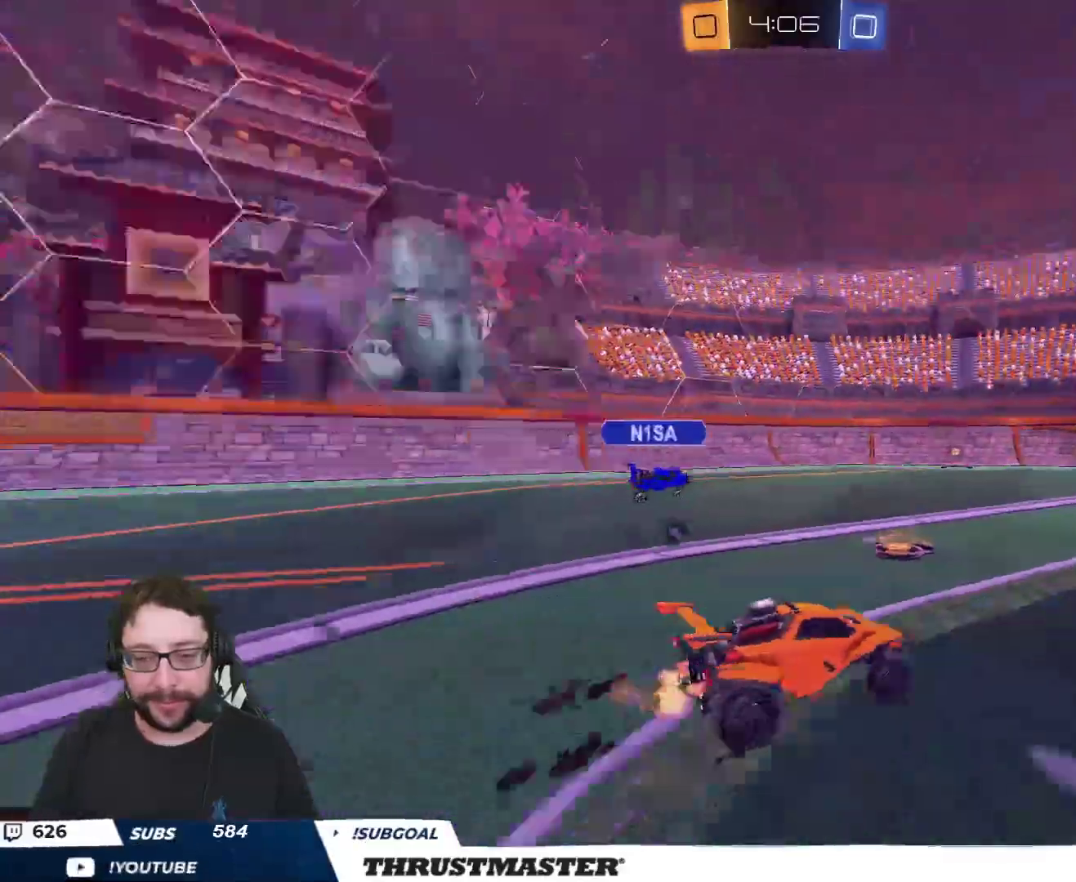
{"buttons": ["R2"], "left_stick": "center", "right_stick": "center", "events": [[100, "B", "down"], [483, "left_stick", "center"], [500, "B", "up"]]}
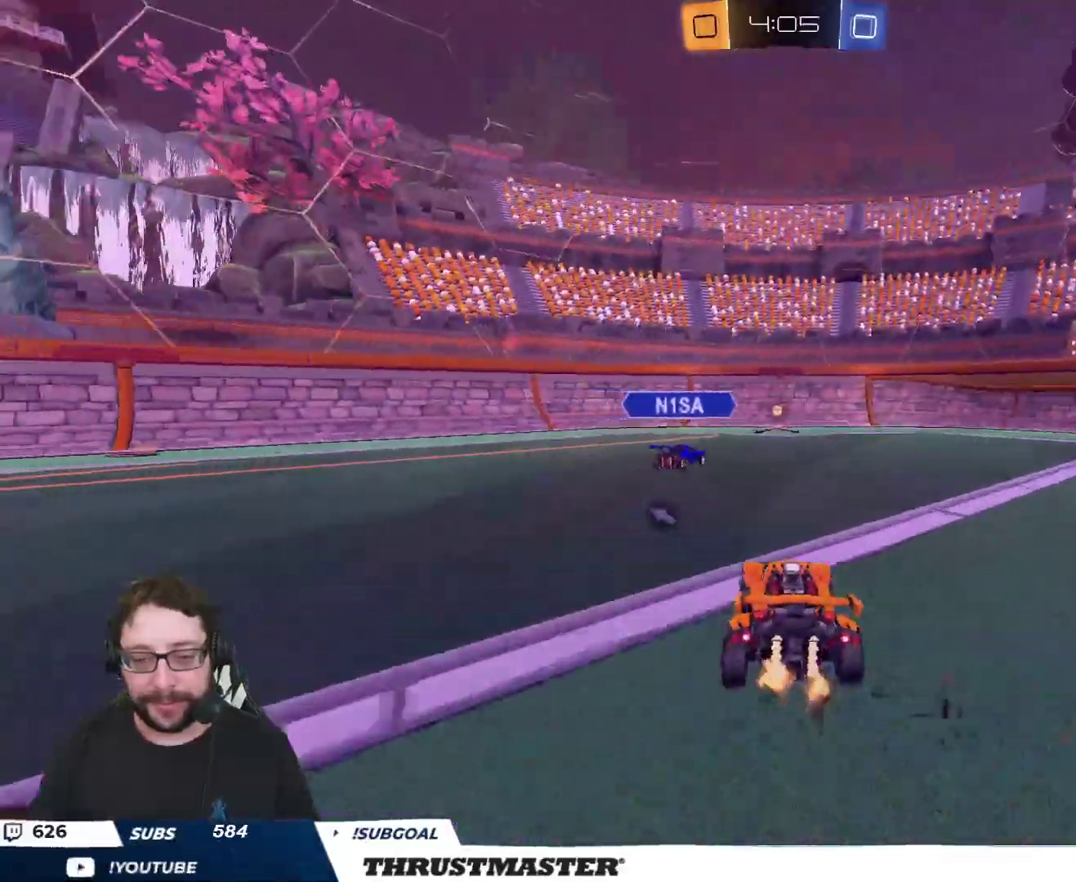
{"buttons": ["L2", "R2"], "left_stick": "right", "right_stick": "center", "events": [[150, "left_stick", "right"], [183, "Y", "down"], [217, "L2", "down"], [250, "Y", "up"], [283, "L2", "up"], [333, "left_stick", "center"], [417, "left_stick", "right"], [450, "L2", "down"]]}
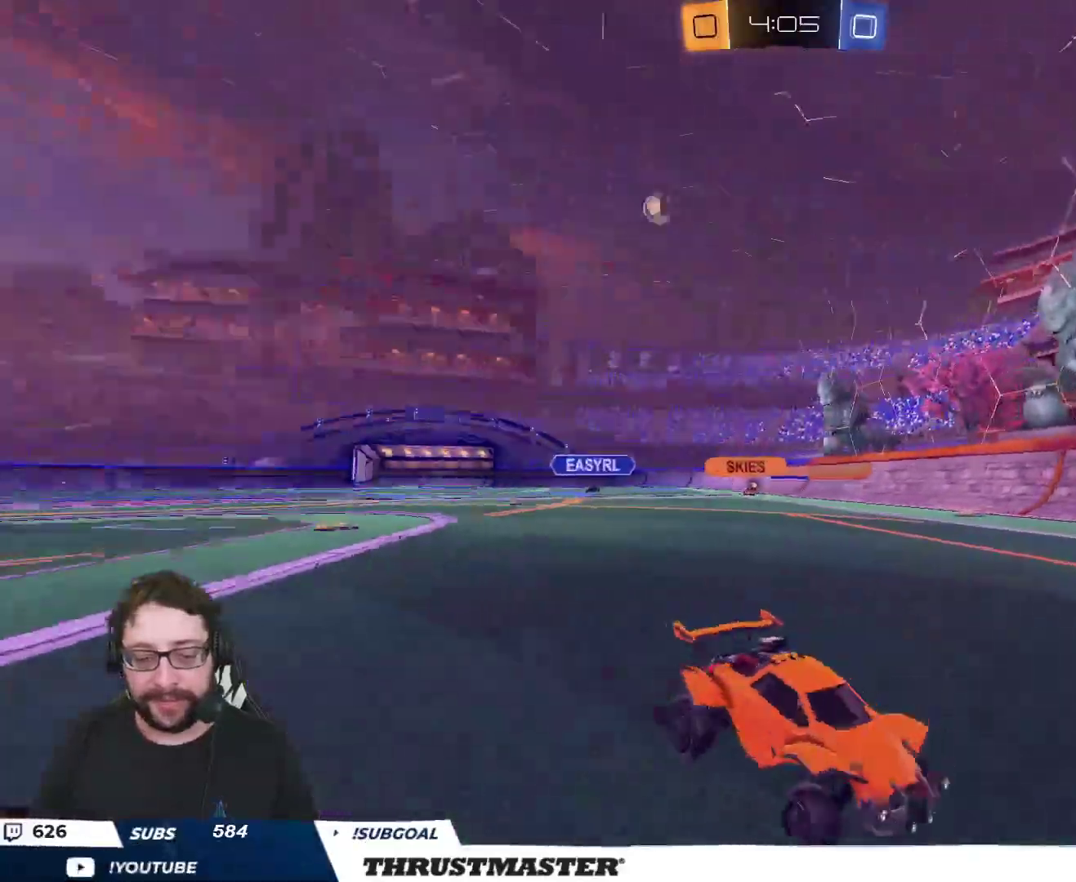
{"buttons": ["R2"], "left_stick": "right", "right_stick": "center", "events": [[67, "L2", "up"], [250, "L2", "down"], [367, "L2", "up"]]}
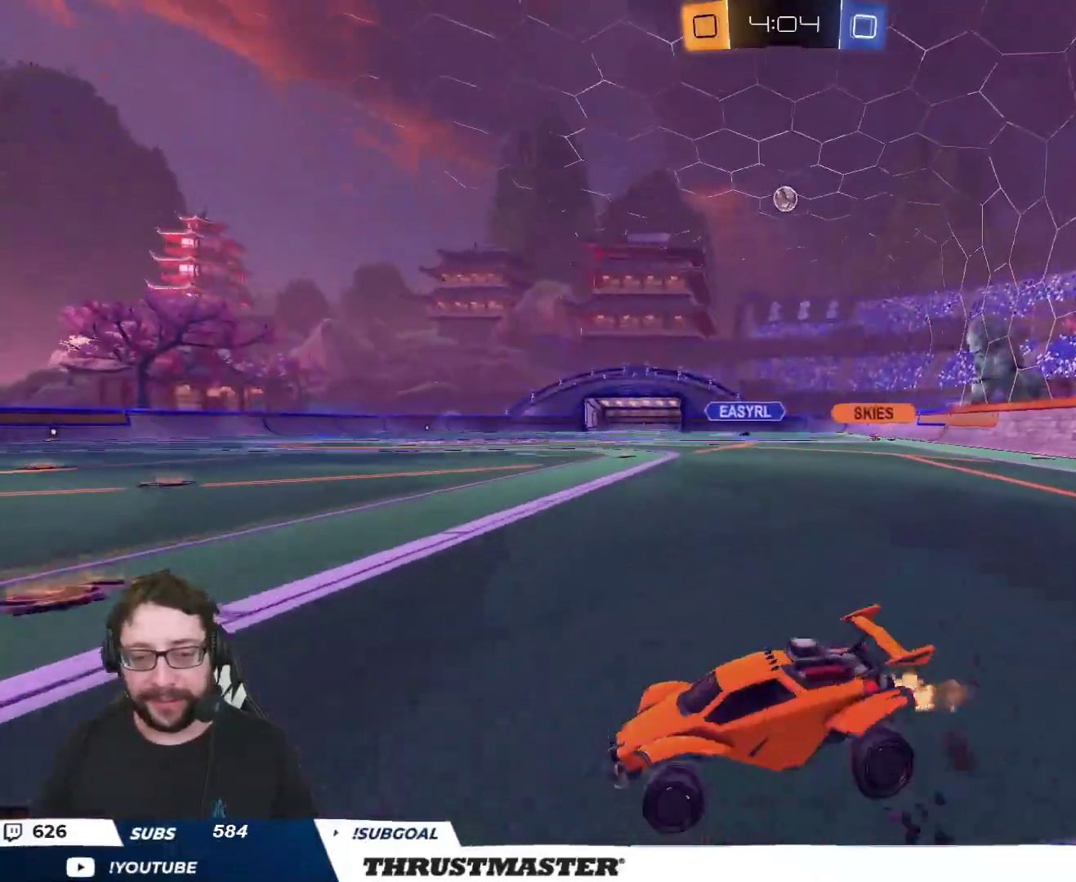
{"buttons": ["R2"], "left_stick": "center", "right_stick": "center", "events": [[167, "left_stick", "center"]]}
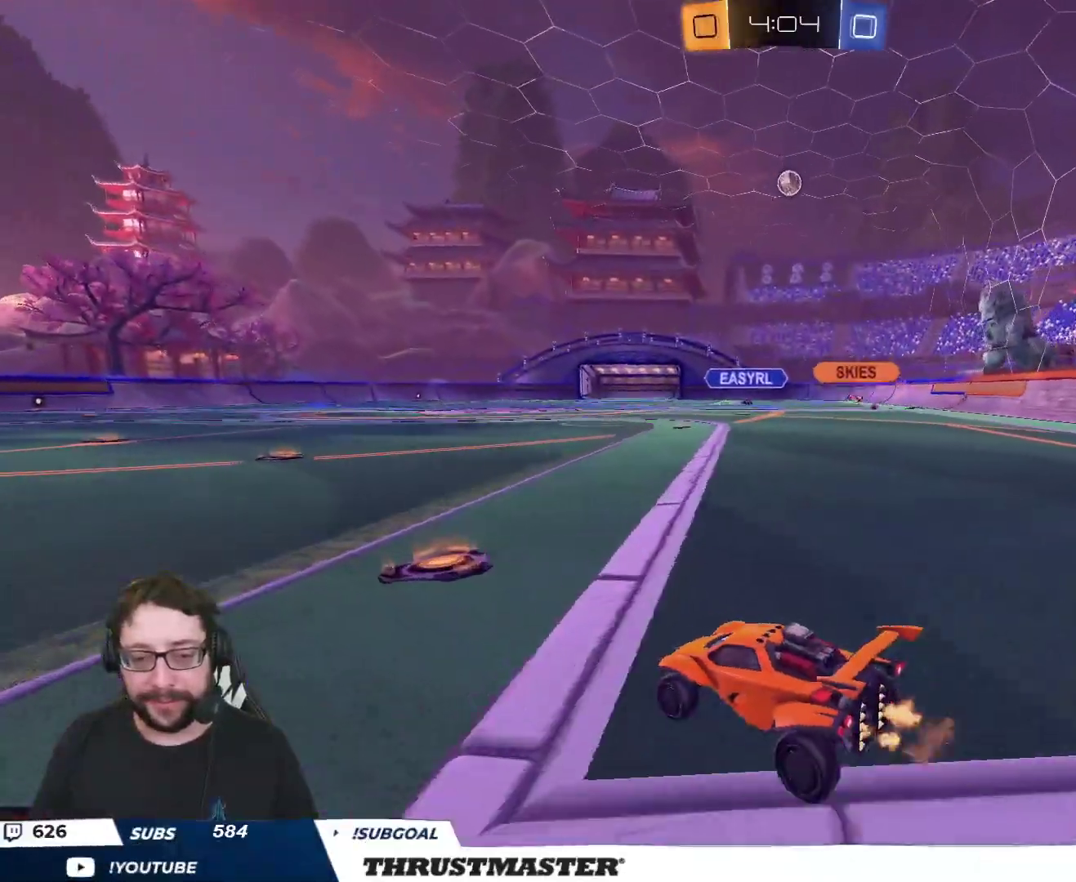
{"buttons": ["B", "R2"], "left_stick": "center", "right_stick": "center", "events": [[483, "B", "down"]]}
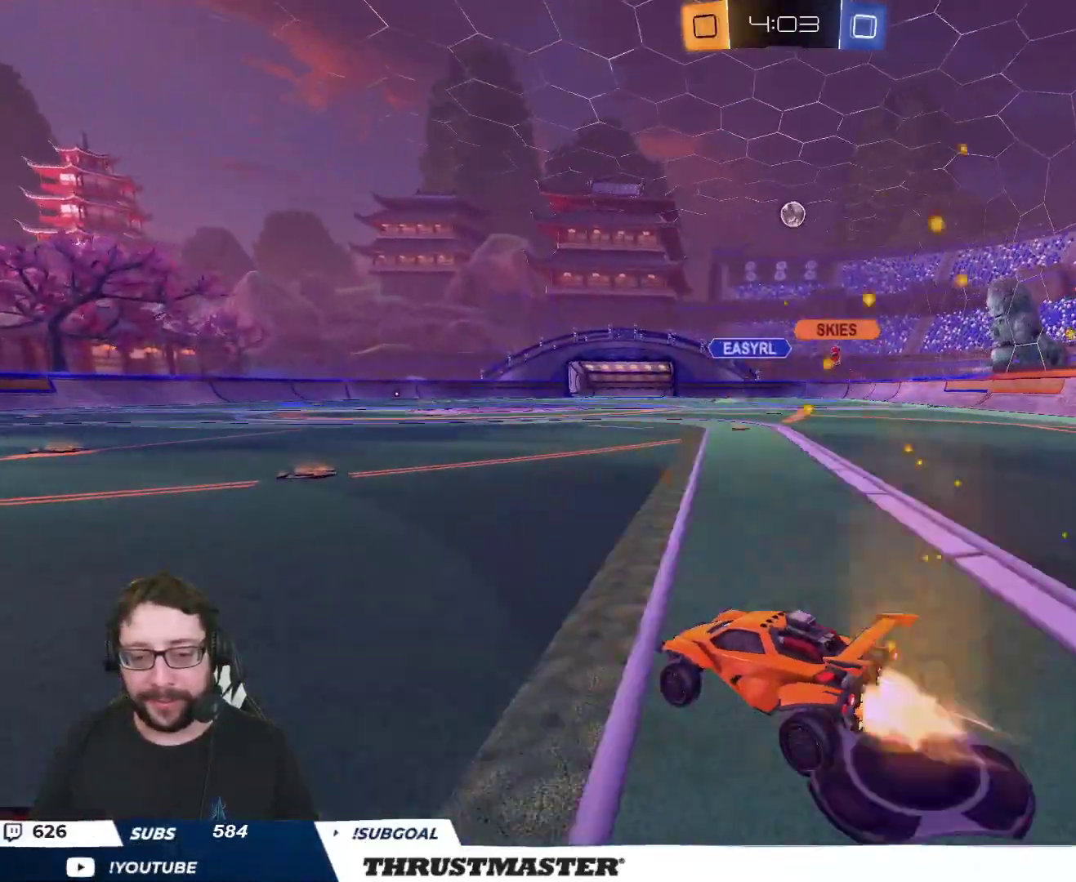
{"buttons": ["B", "R2"], "left_stick": "center", "right_stick": "center", "events": [[17, "left_stick", "right"], [117, "left_stick", "center"], [400, "left_stick", "left"], [450, "left_stick", "center"]]}
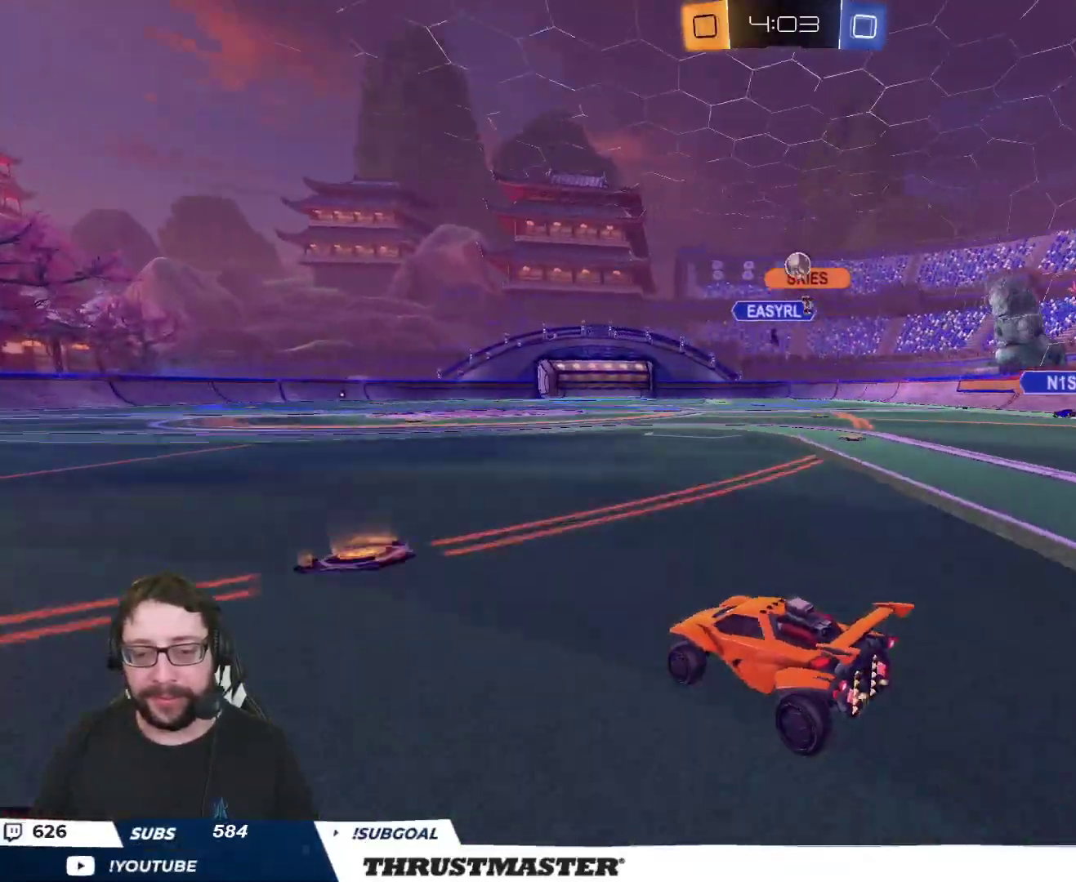
{"buttons": ["R2"], "left_stick": "left", "right_stick": "center", "events": [[33, "B", "up"], [367, "left_stick", "left"], [433, "R2", "up"], [483, "R2", "down"]]}
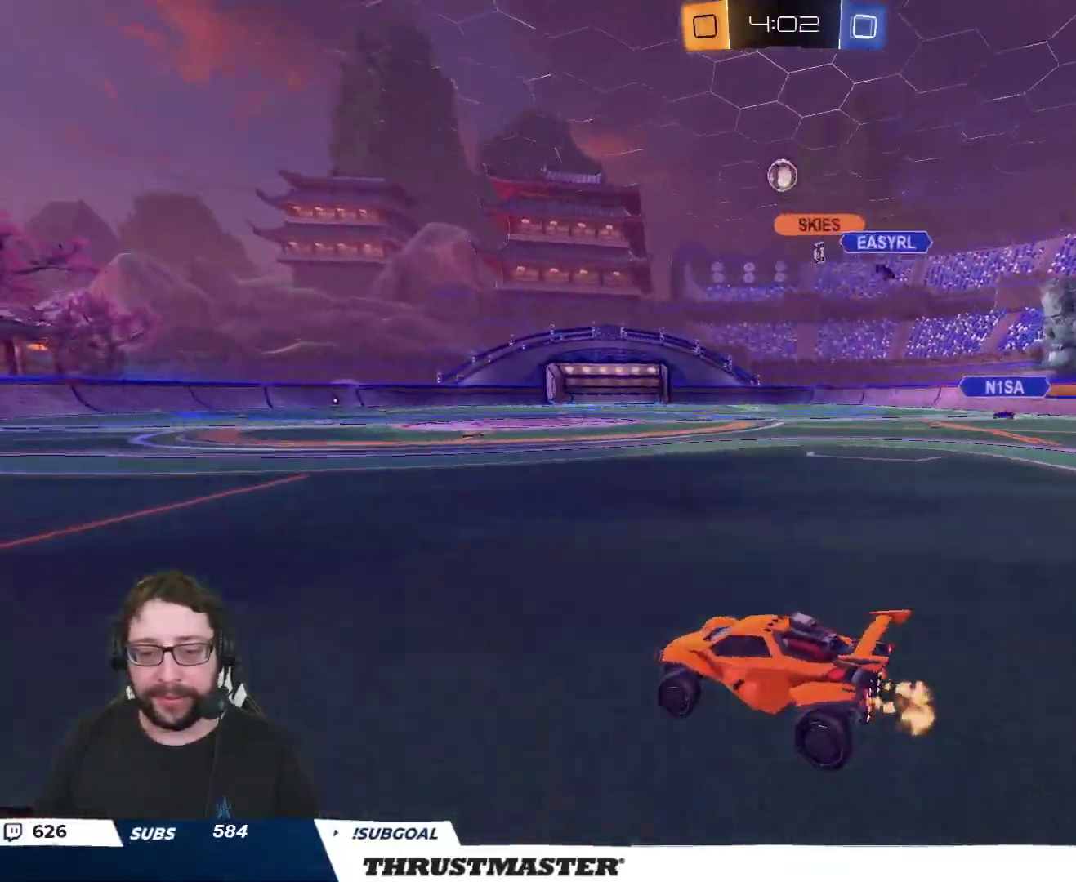
{"buttons": ["B", "R2"], "left_stick": "center", "right_stick": "center", "events": [[67, "left_stick", "right"], [367, "left_stick", "center"], [433, "B", "down"]]}
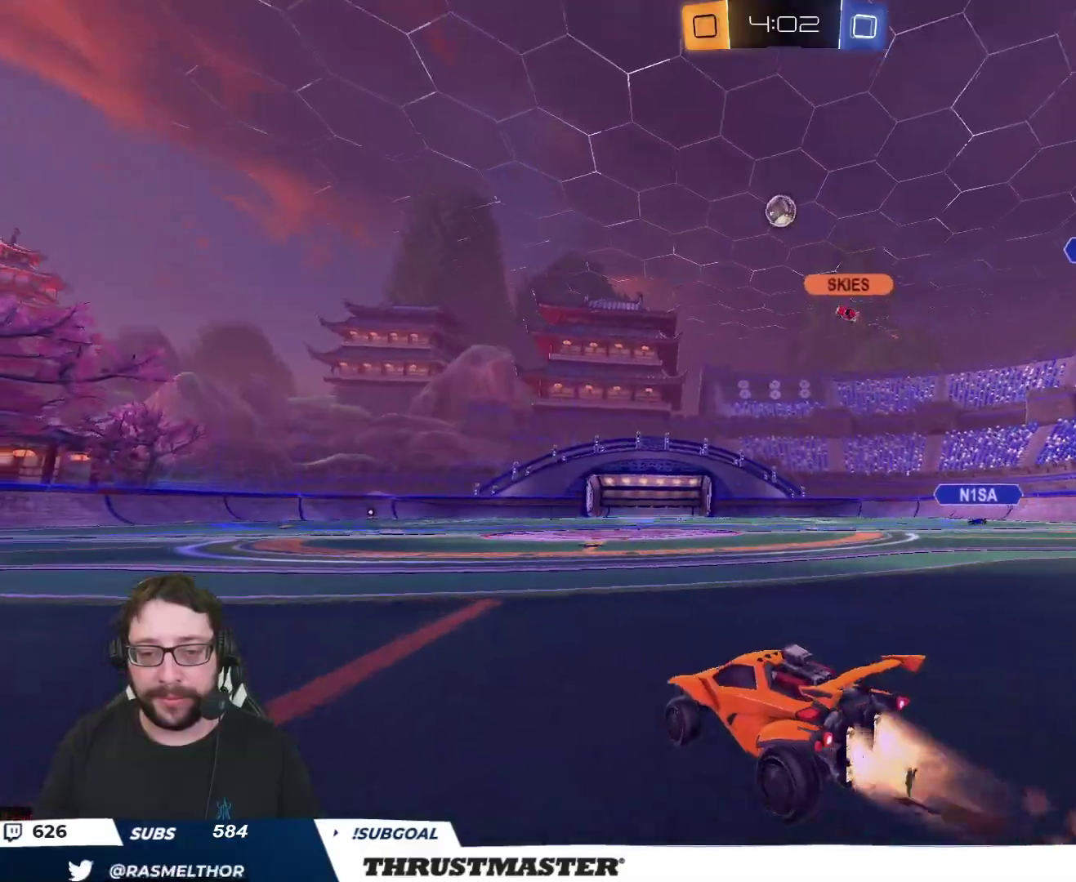
{"buttons": ["B", "R2"], "left_stick": "center", "right_stick": "center", "events": [[117, "left_stick", "right"], [367, "left_stick", "center"]]}
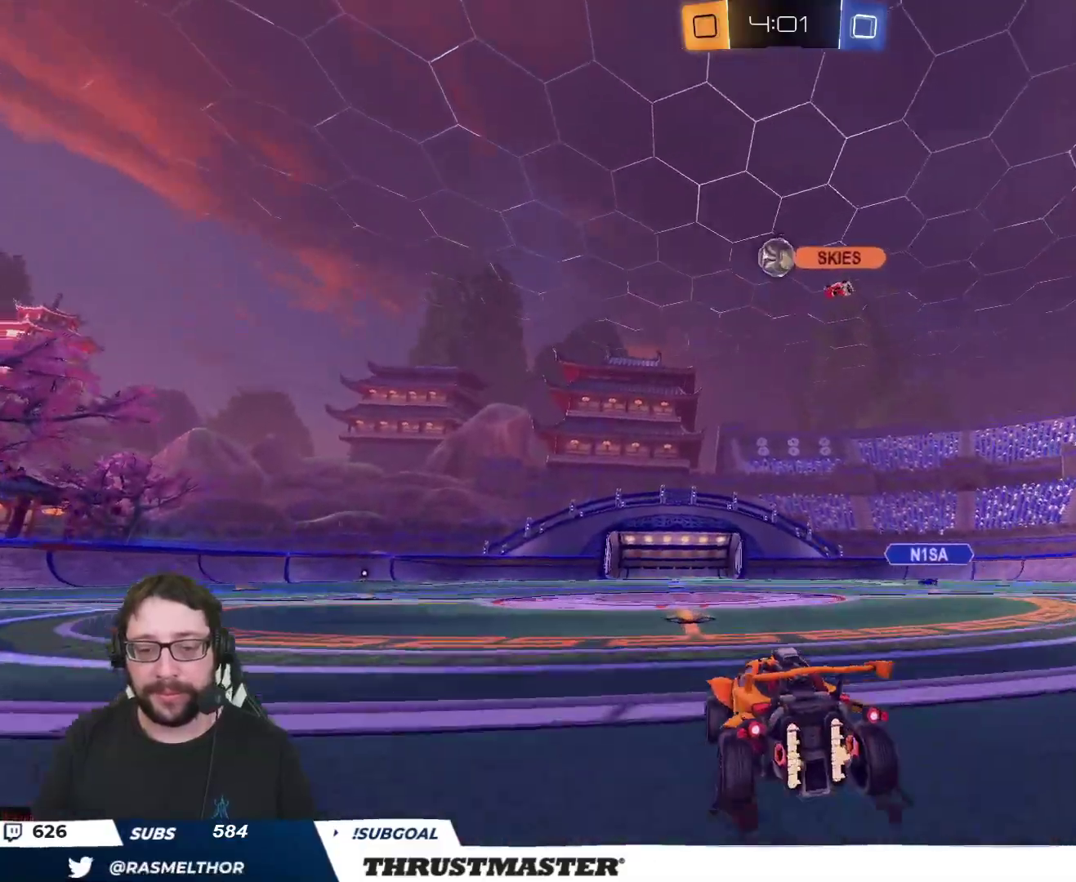
{"buttons": ["R2"], "left_stick": "up-left", "right_stick": "center", "events": [[217, "left_stick", "up-left"], [483, "B", "up"]]}
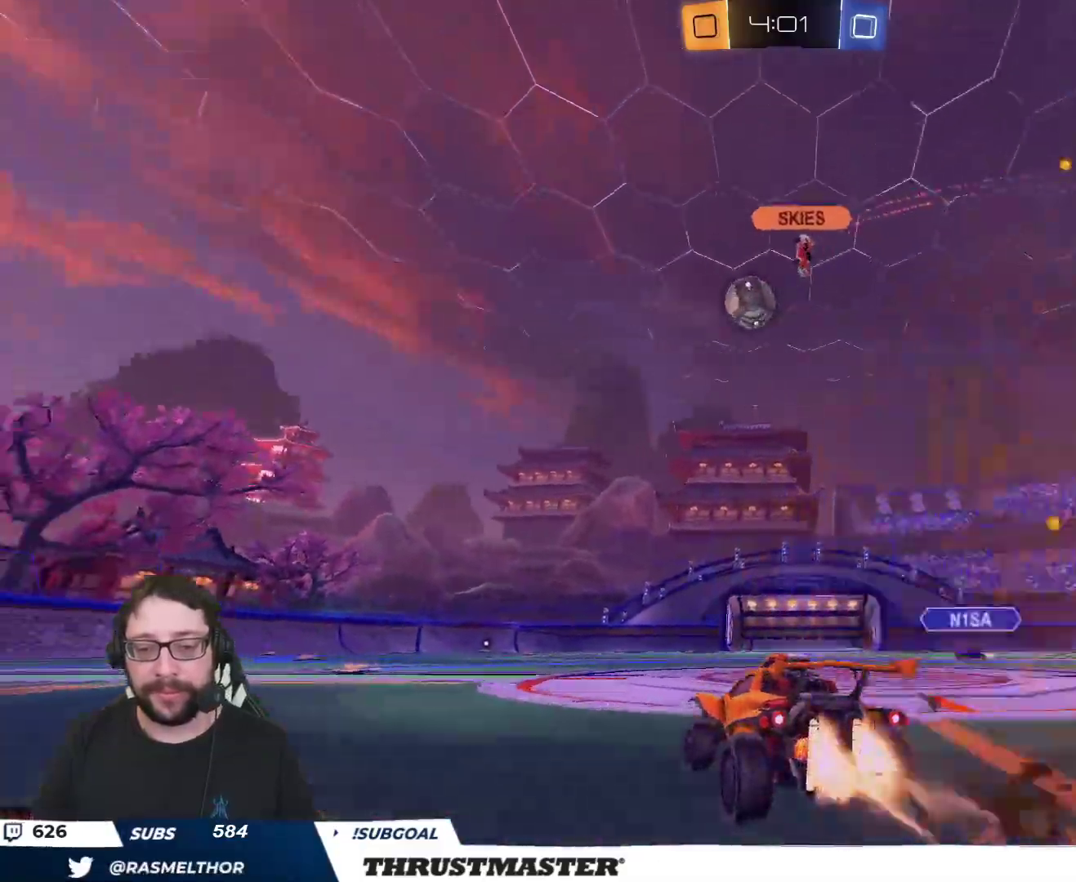
{"buttons": ["B", "Y", "R2"], "left_stick": "center", "right_stick": "center", "events": [[117, "B", "down"], [383, "left_stick", "center"], [467, "Y", "down"]]}
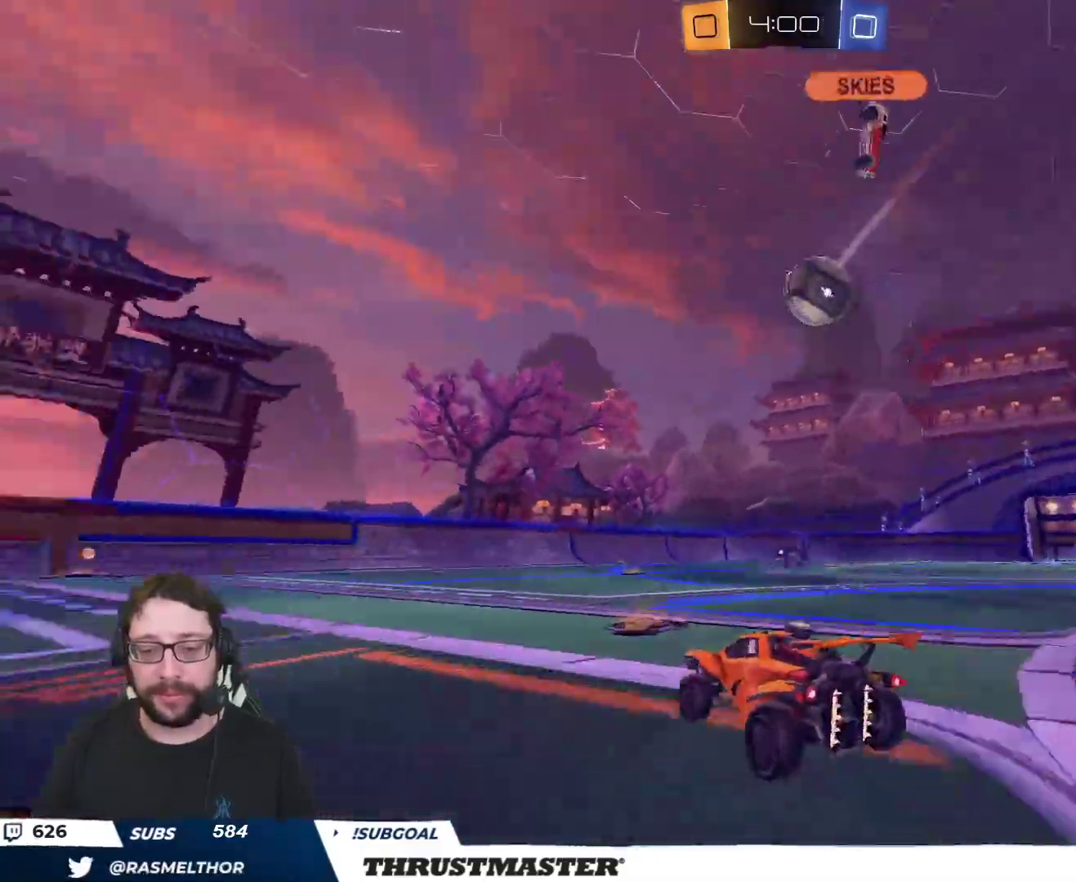
{"buttons": ["B", "R2"], "left_stick": "center", "right_stick": "center", "events": [[100, "Y", "up"], [167, "left_stick", "left"], [400, "left_stick", "up-left"], [500, "left_stick", "center"]]}
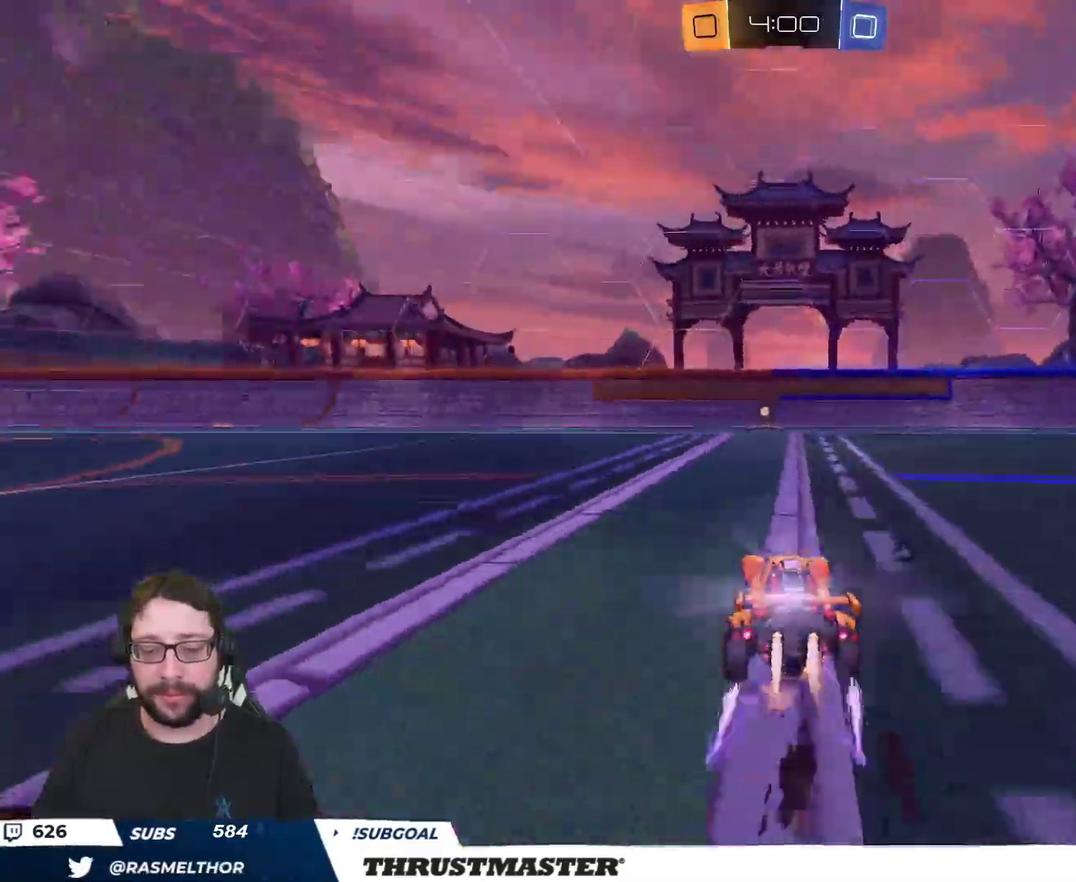
{"buttons": [], "left_stick": "right", "right_stick": "center", "events": [[50, "Y", "down"], [100, "B", "up"], [117, "Y", "up"], [450, "left_stick", "right"], [500, "R2", "up"]]}
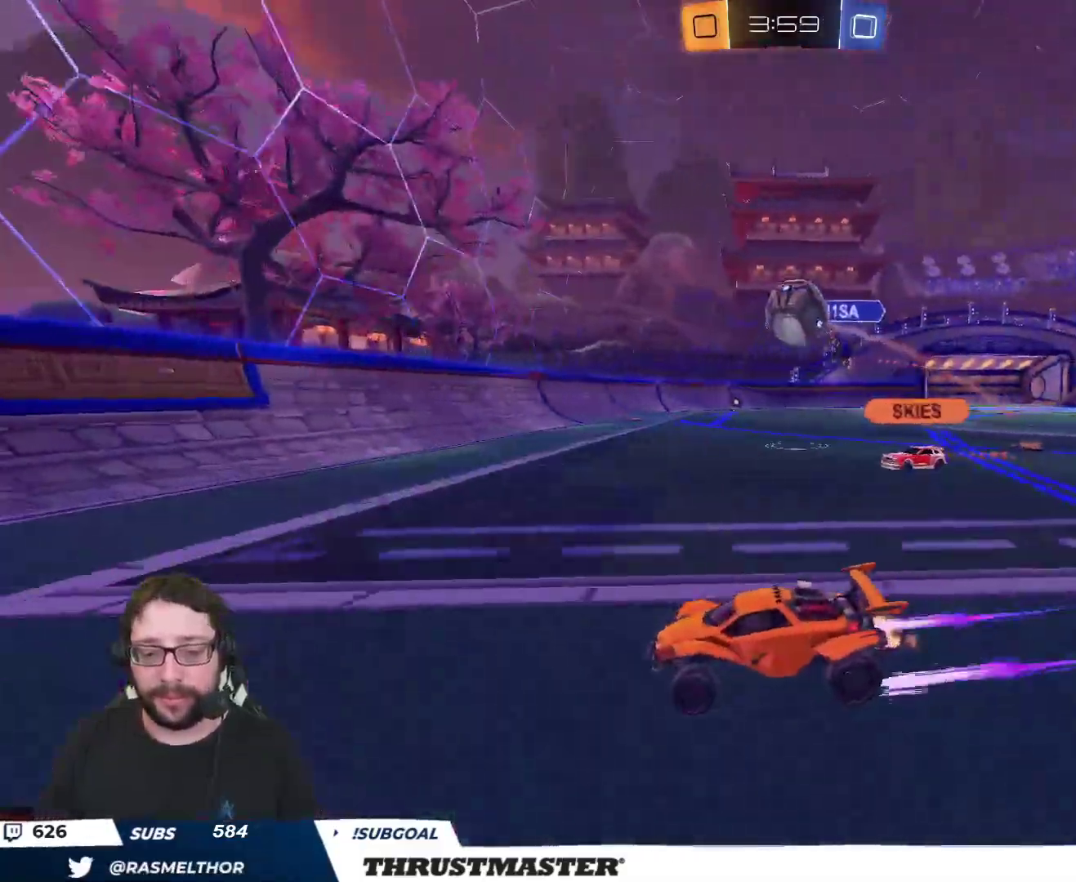
{"buttons": ["R2"], "left_stick": "left", "right_stick": "center", "events": [[50, "left_stick", "down"], [150, "R2", "down"], [167, "left_stick", "center"], [217, "left_stick", "up-left"], [283, "L2", "down"], [417, "left_stick", "left"], [433, "L2", "up"]]}
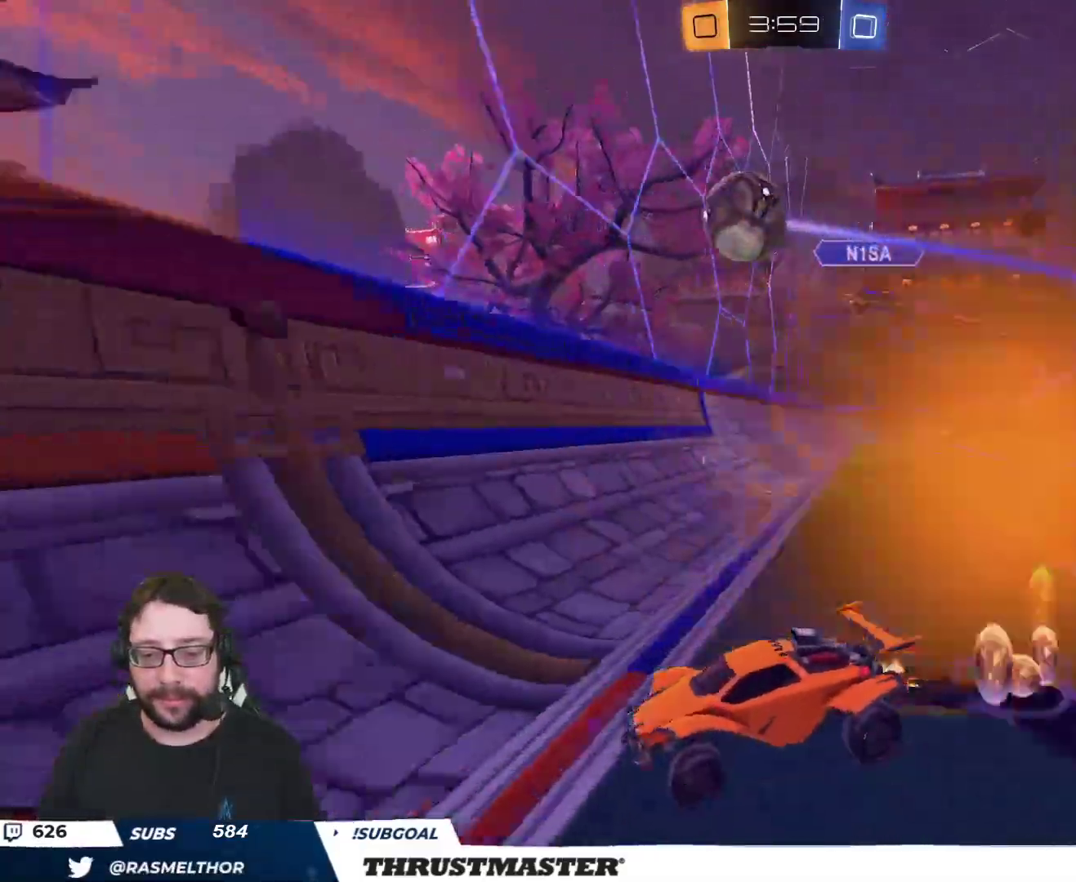
{"buttons": ["B", "R2"], "left_stick": "left", "right_stick": "center", "events": [[233, "B", "down"]]}
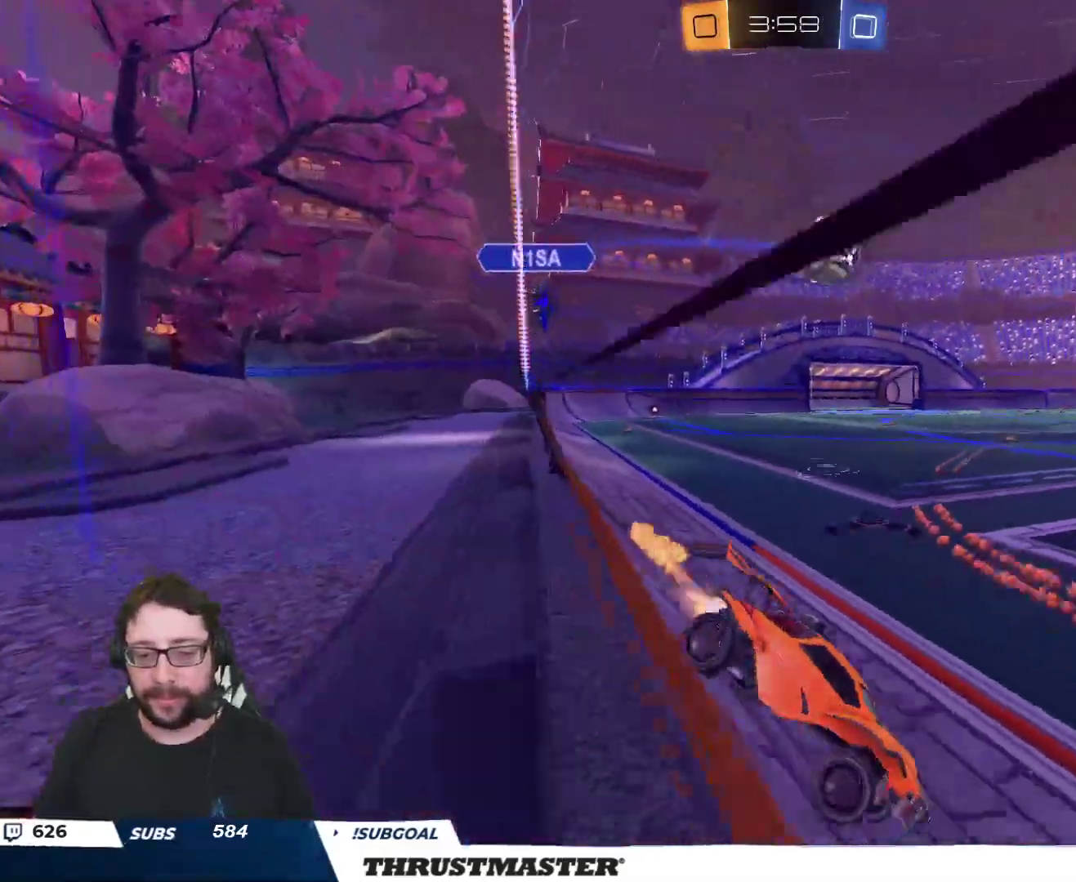
{"buttons": ["B", "R2"], "left_stick": "left", "right_stick": "center", "events": []}
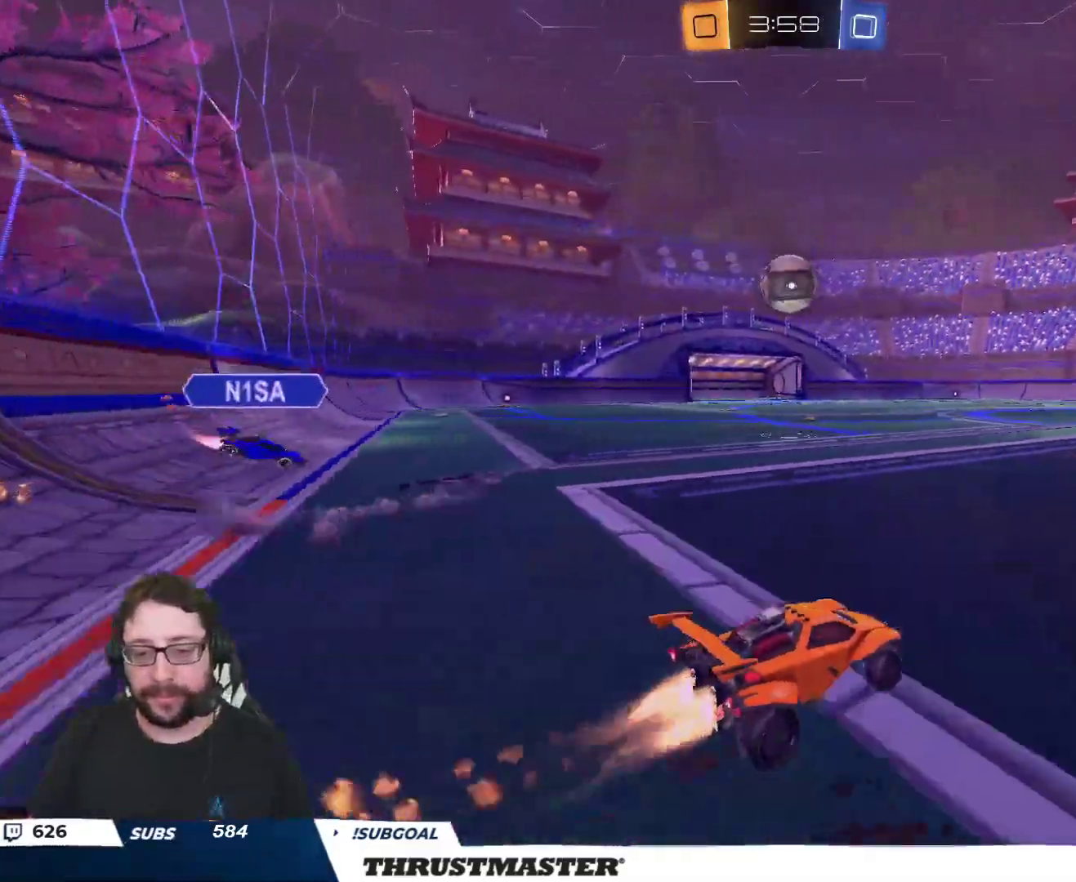
{"buttons": ["B", "R2"], "left_stick": "left", "right_stick": "center", "events": [[17, "left_stick", "center"], [167, "left_stick", "right"], [233, "left_stick", "center"], [500, "left_stick", "left"]]}
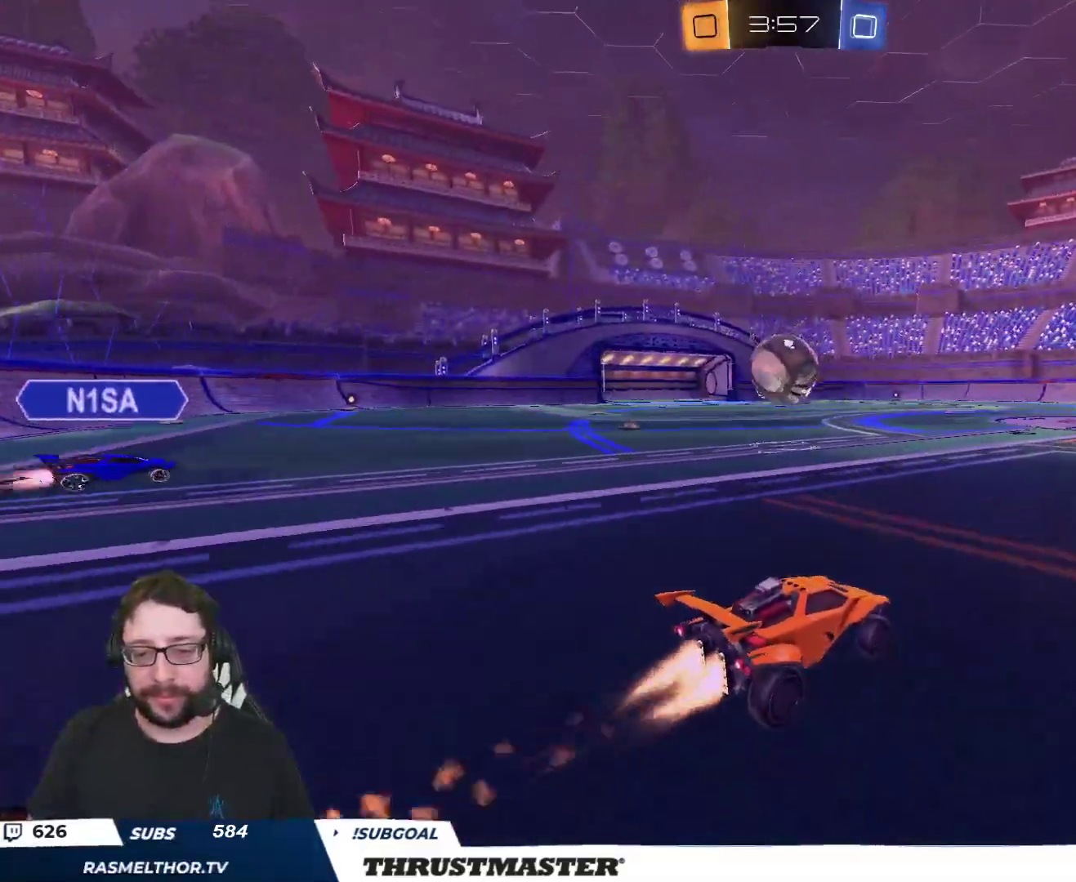
{"buttons": ["B", "L2", "R2"], "left_stick": "up-left", "right_stick": "center", "events": [[17, "B", "up"], [117, "B", "down"], [133, "A", "down"], [150, "left_stick", "down-left"], [267, "L2", "down"], [317, "A", "up"], [317, "left_stick", "right"], [483, "left_stick", "up-left"]]}
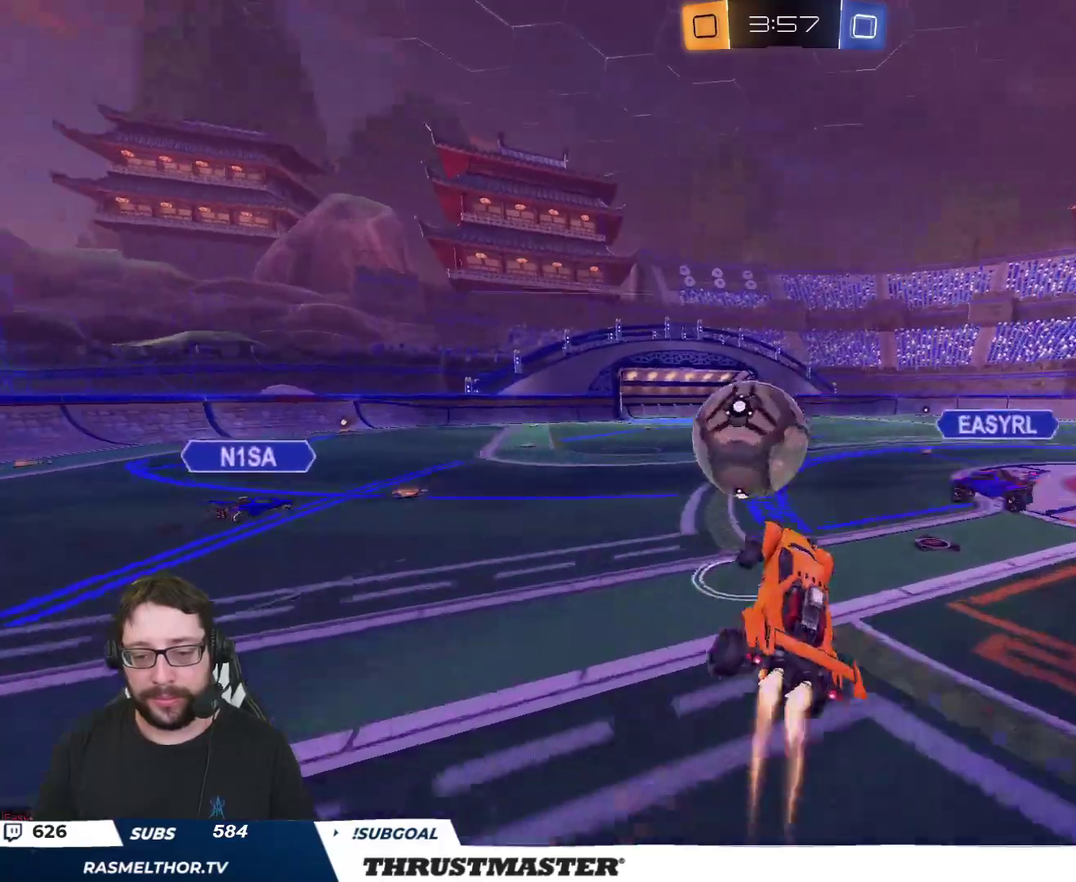
{"buttons": ["L2", "R2"], "left_stick": "down-left", "right_stick": "center", "events": [[50, "A", "down"], [50, "L3", "down"], [133, "left_stick", "down-left"], [167, "A", "up"], [200, "Y", "down"], [250, "B", "up"], [267, "Y", "up"], [367, "L3", "up"]]}
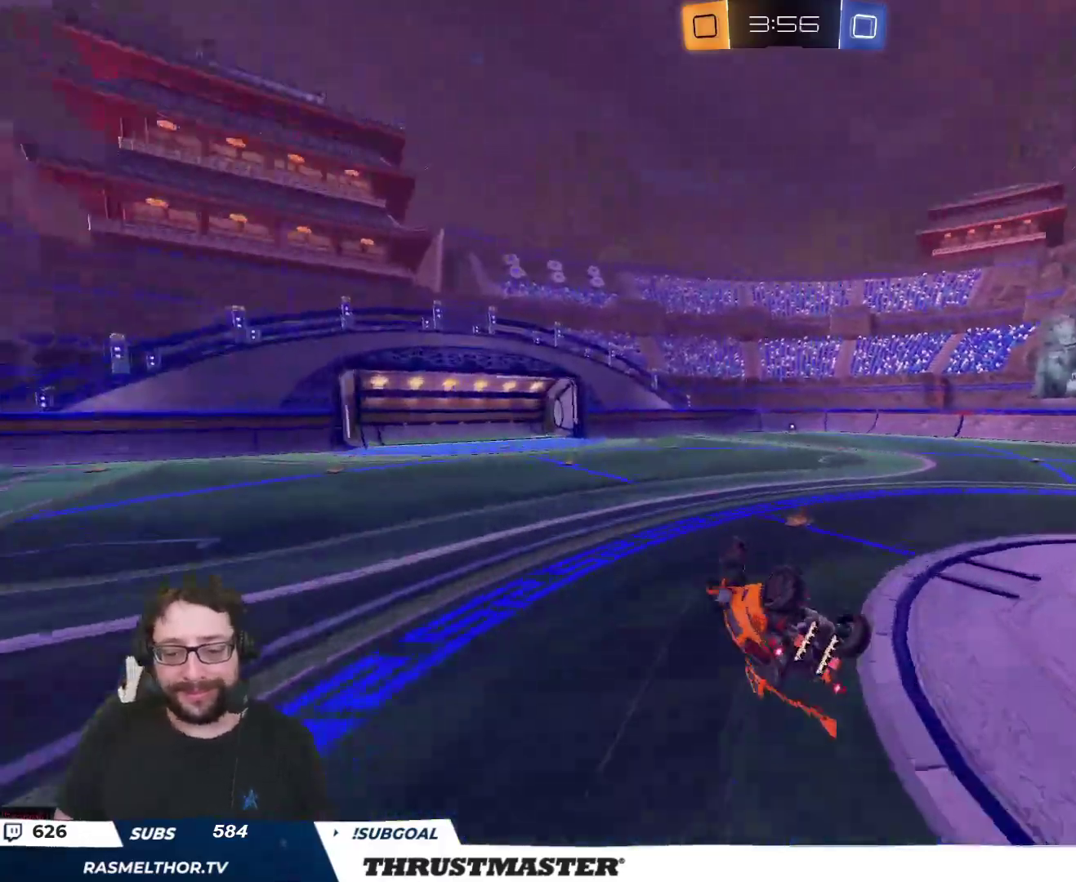
{"buttons": [], "left_stick": "down-right", "right_stick": "center", "events": [[133, "R2", "up"], [467, "L2", "up"], [467, "left_stick", "down-right"]]}
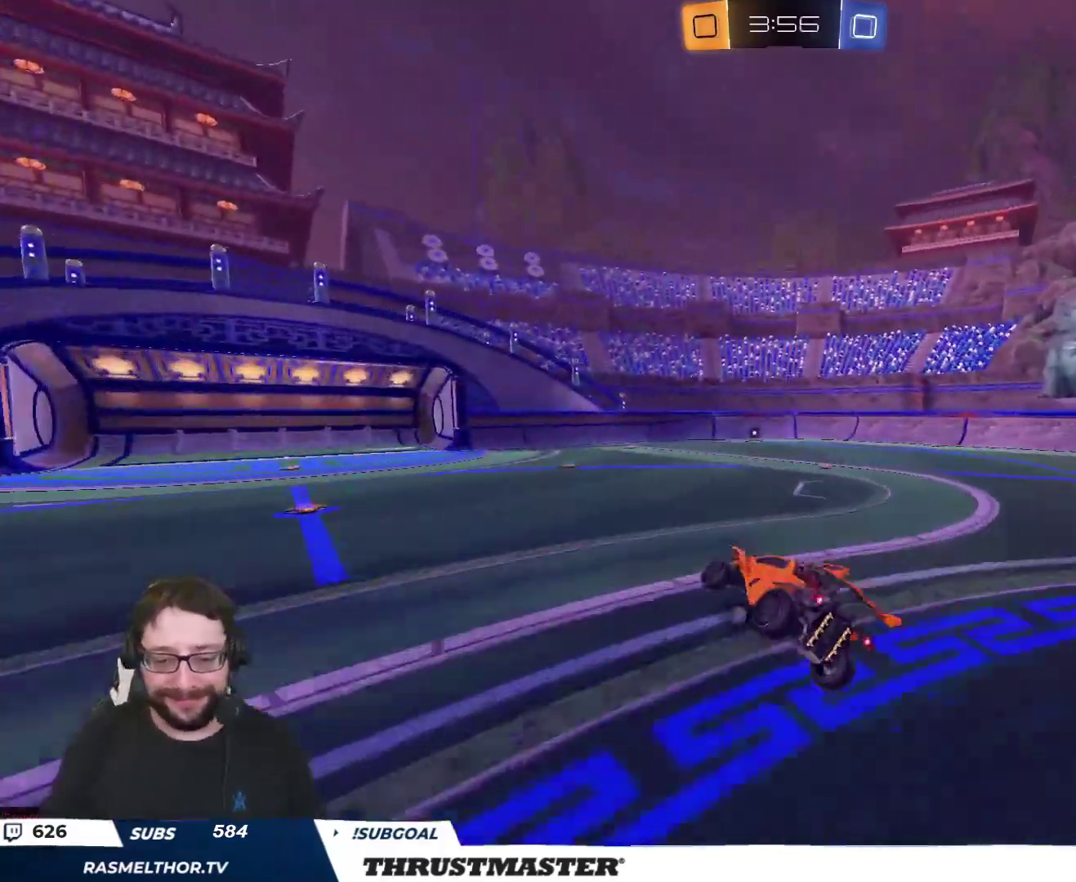
{"buttons": ["R2"], "left_stick": "center", "right_stick": "center", "events": [[67, "left_stick", "center"], [167, "left_stick", "right"], [250, "R2", "down"], [317, "B", "down"], [317, "Y", "down"], [417, "left_stick", "center"], [467, "B", "up"], [467, "Y", "up"]]}
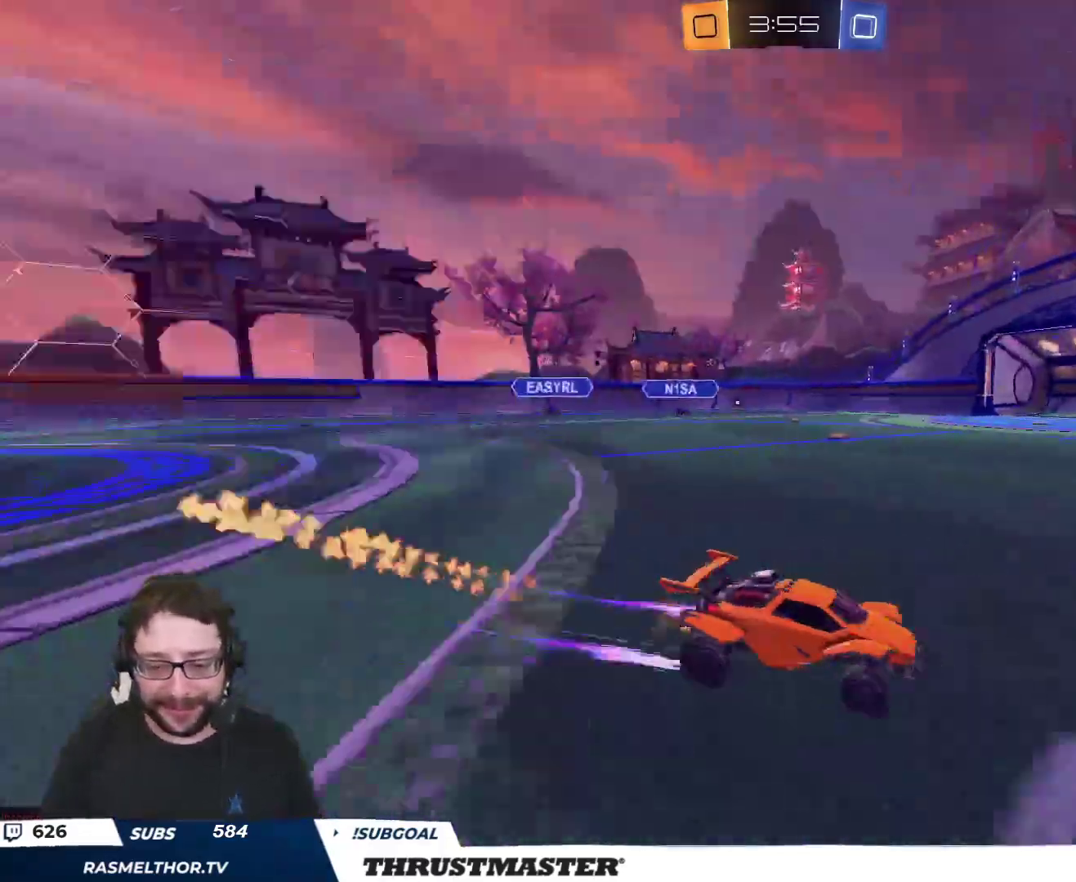
{"buttons": ["R2"], "left_stick": "right", "right_stick": "center", "events": [[67, "left_stick", "right"], [167, "L2", "down"], [267, "L2", "up"]]}
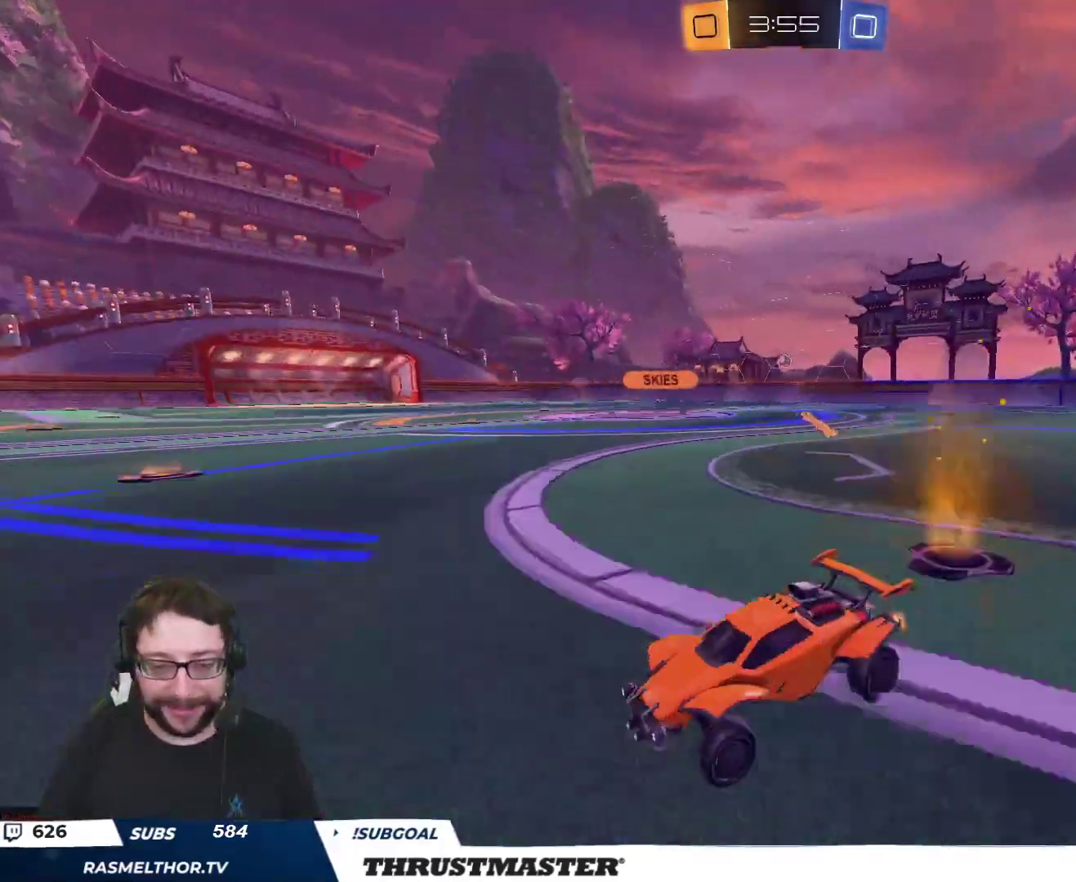
{"buttons": ["R2"], "left_stick": "up-left", "right_stick": "center", "events": [[83, "L2", "down"], [167, "R2", "up"], [183, "L3", "down"], [200, "L2", "up"], [200, "left_stick", "down-left"], [283, "R2", "down"], [317, "L2", "down"], [317, "L3", "up"], [350, "left_stick", "up-left"], [417, "L2", "up"]]}
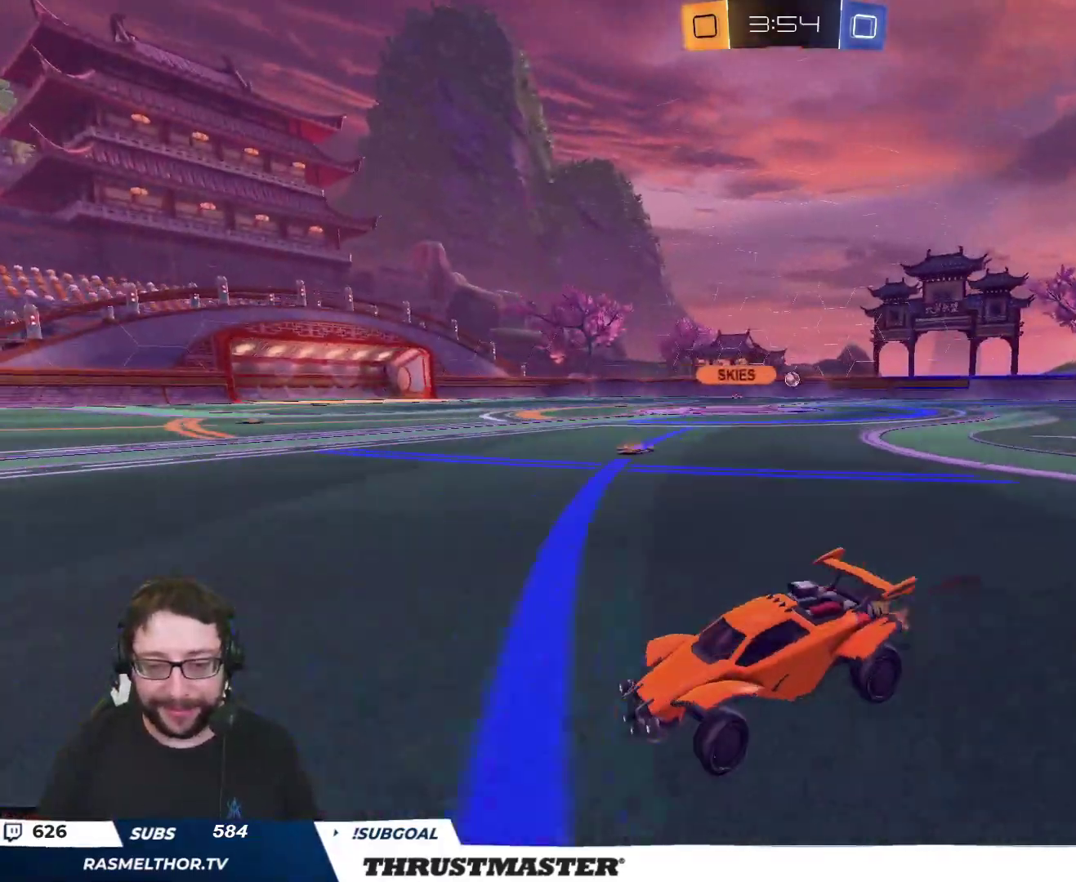
{"buttons": ["R2"], "left_stick": "up-left", "right_stick": "center", "events": [[83, "L2", "down"], [133, "L2", "up"]]}
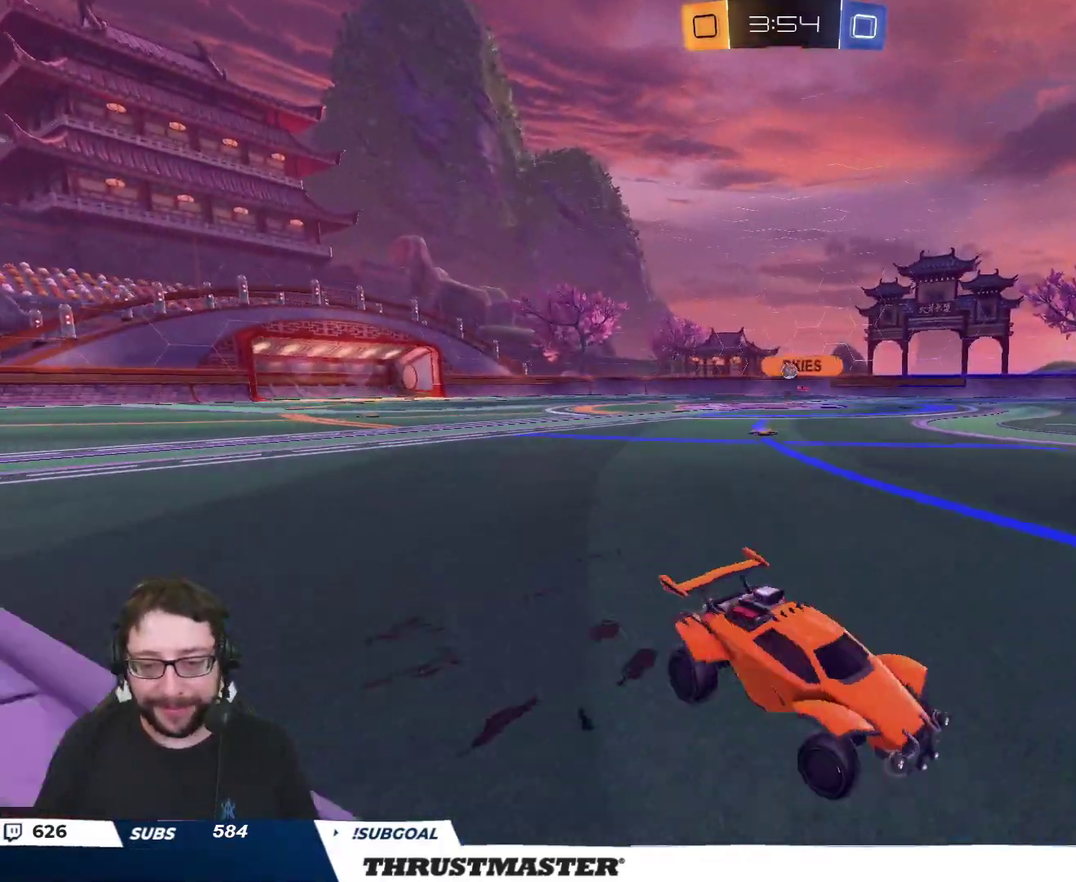
{"buttons": ["R2"], "left_stick": "up-left", "right_stick": "center", "events": [[33, "L2", "down"], [117, "L2", "up"], [133, "R2", "up"], [167, "left_stick", "down-left"], [300, "R2", "down"], [317, "left_stick", "up-left"]]}
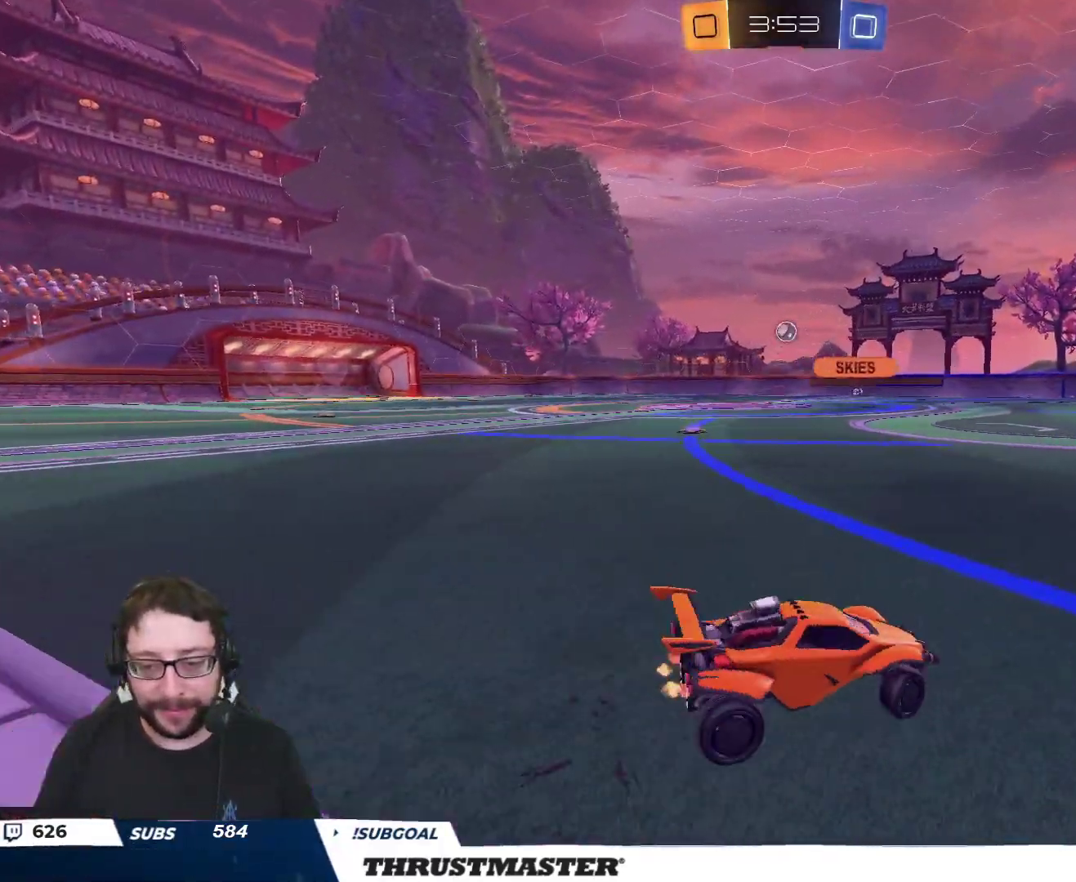
{"buttons": ["A", "B", "R2"], "left_stick": "down", "right_stick": "center", "events": [[283, "A", "down"], [283, "B", "down"], [333, "left_stick", "down-left"], [417, "A", "up"], [417, "left_stick", "center"], [467, "A", "down"], [500, "left_stick", "down"]]}